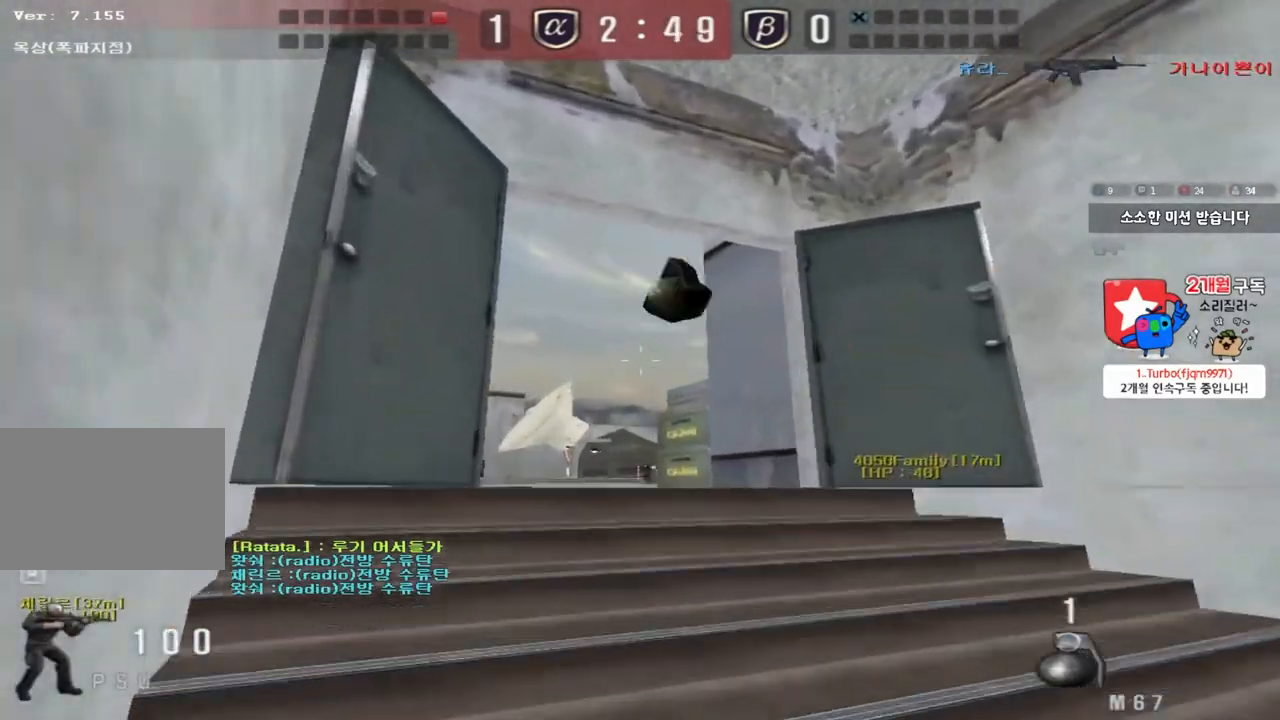
Gameplay with keyboard; each line is a JSON object with the keys held at the frame after it. "events" lists presses ("down") and releases ("up") of "a", "ctrl", "d", "e", "f", "q", "r", "s", "shift", "space", "tab" and "w" between this image and that frame as [ms after this image, input, new state], when the widget could be followed in between. No other keys are recorded. Mouse input is not recorded.
{"keys": ["w"], "events": [[33, "a", "up"], [67, "d", "down"], [483, "d", "up"]]}
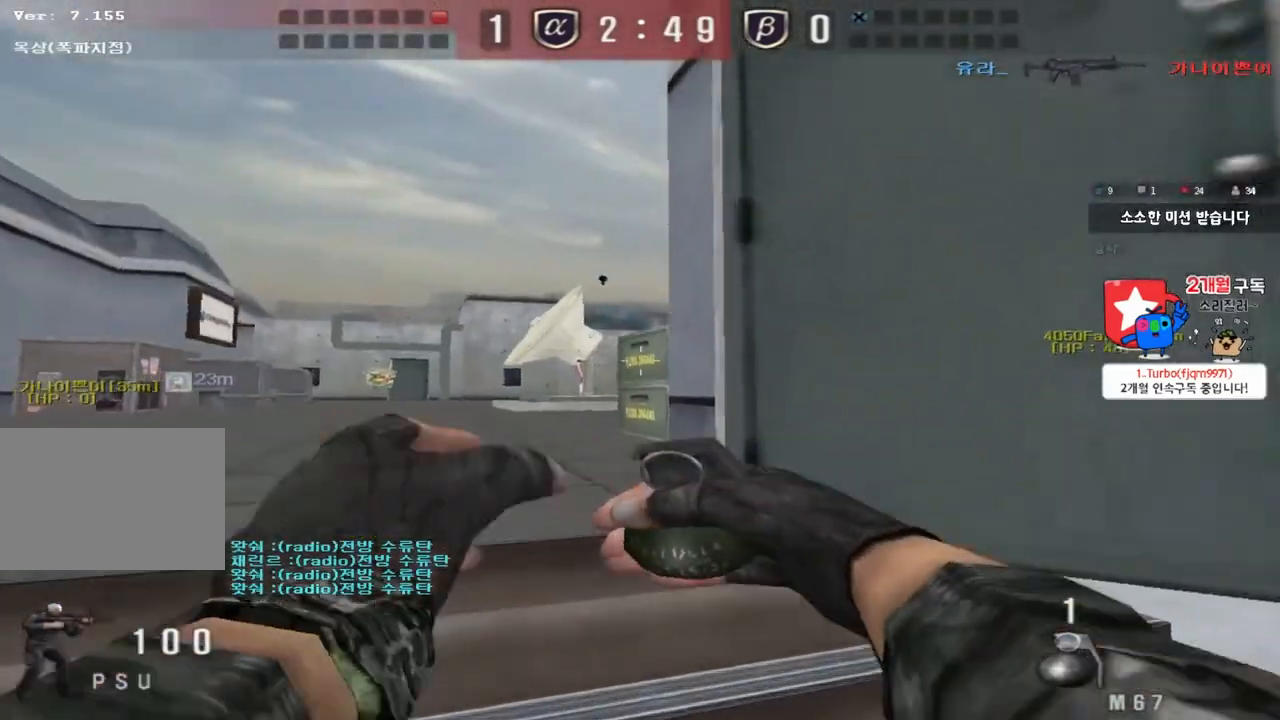
{"keys": ["w"], "events": [[17, "a", "down"], [200, "a", "up"], [283, "d", "down"], [483, "d", "up"]]}
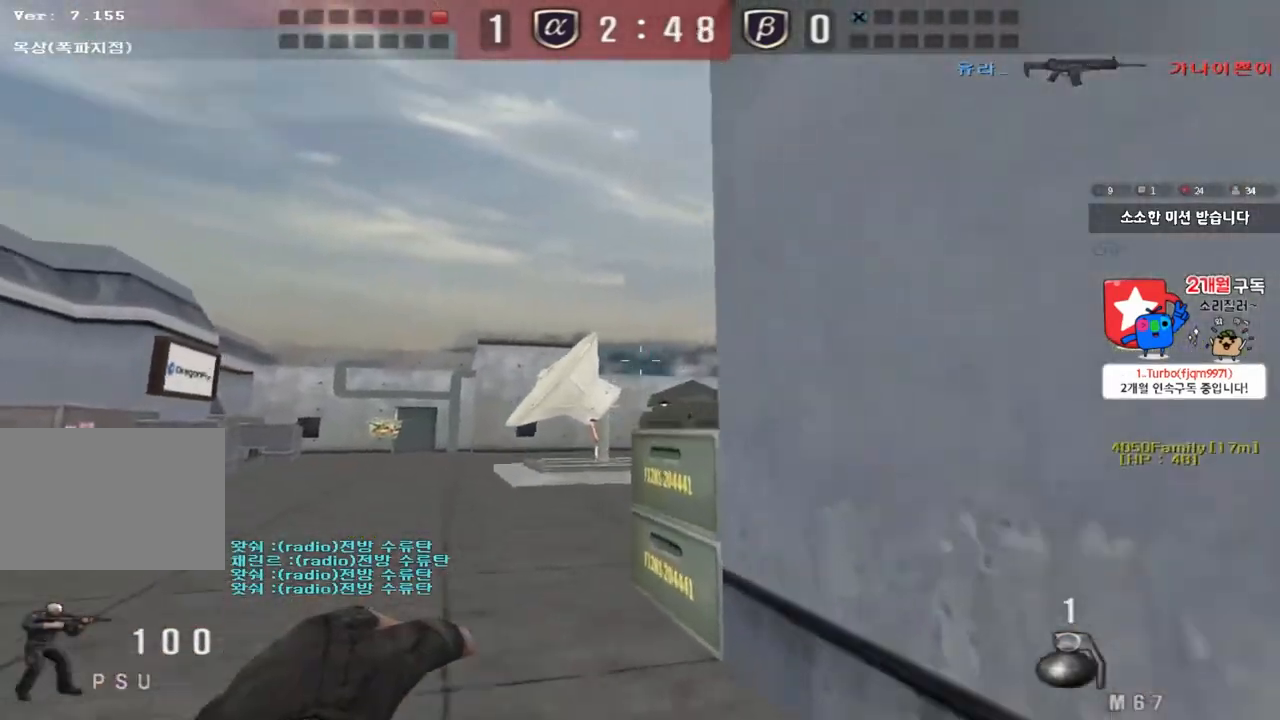
{"keys": ["w"], "events": []}
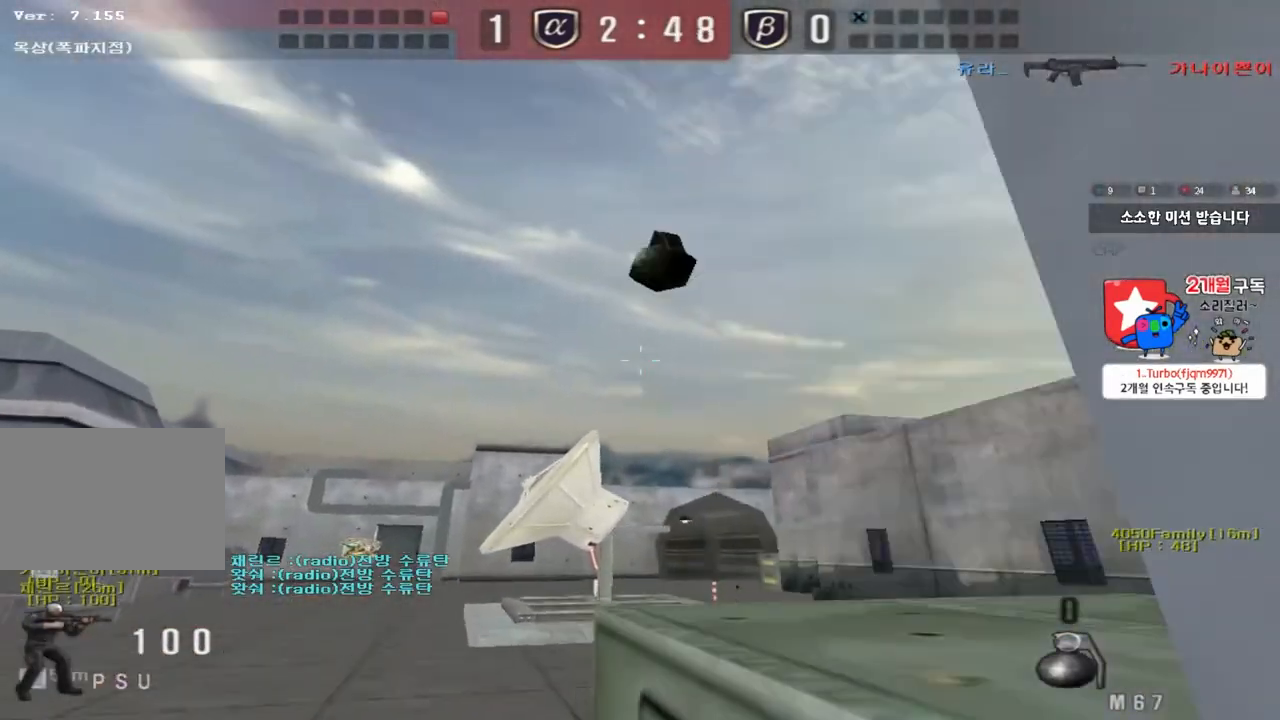
{"keys": ["d", "w"], "events": [[17, "a", "down"], [233, "a", "up"], [317, "d", "down"]]}
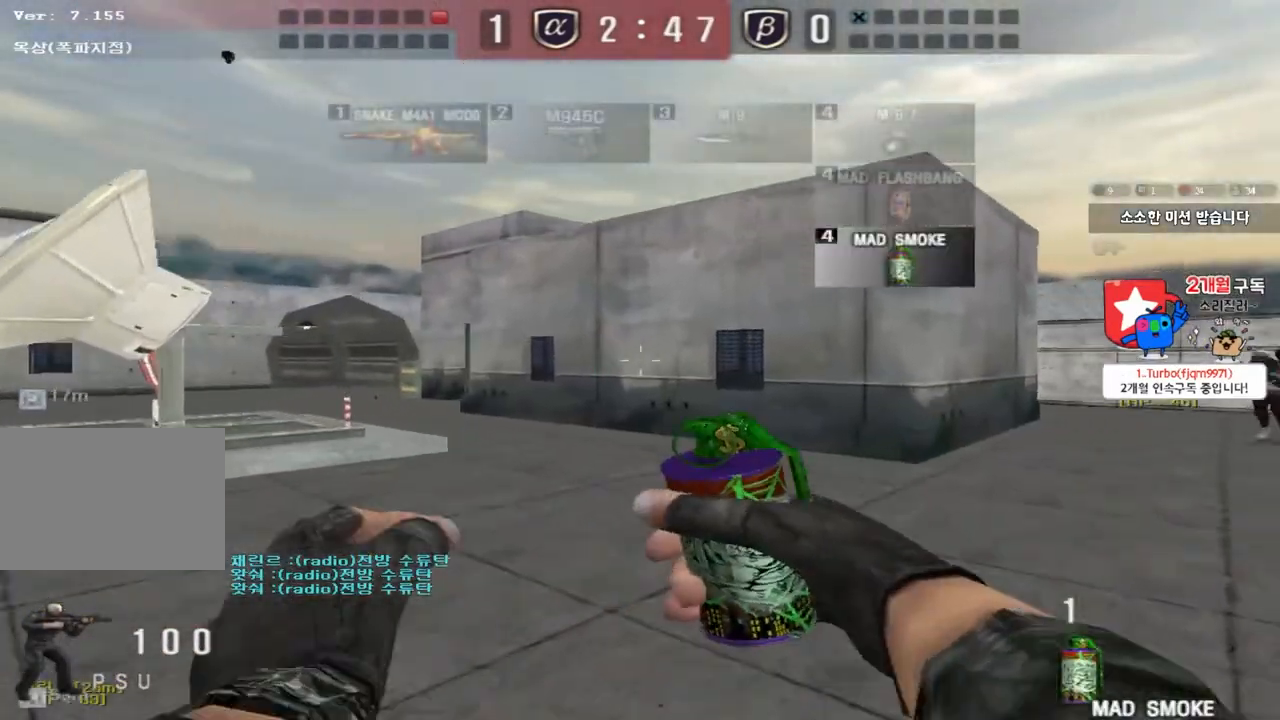
{"keys": [], "events": [[83, "shift", "down"], [100, "d", "up"], [100, "w", "up"], [133, "space", "down"], [250, "space", "up"], [467, "shift", "up"]]}
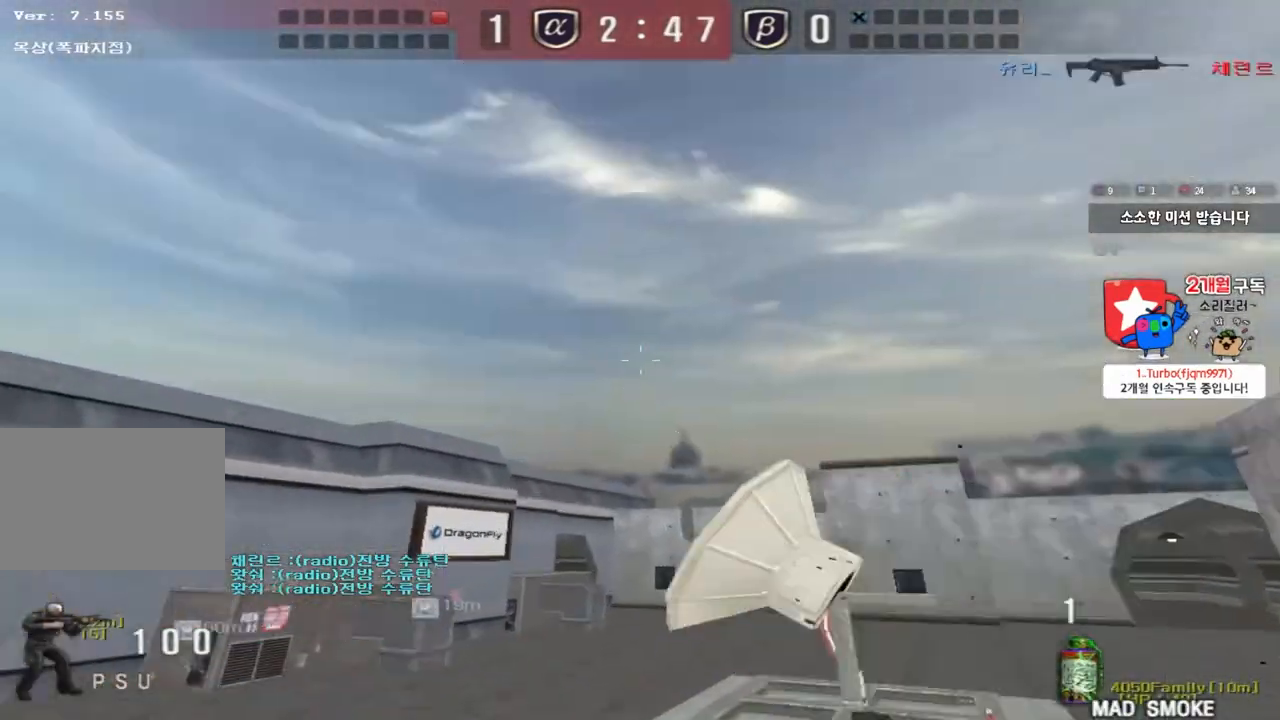
{"keys": ["d", "w"], "events": [[117, "d", "down"], [117, "w", "down"]]}
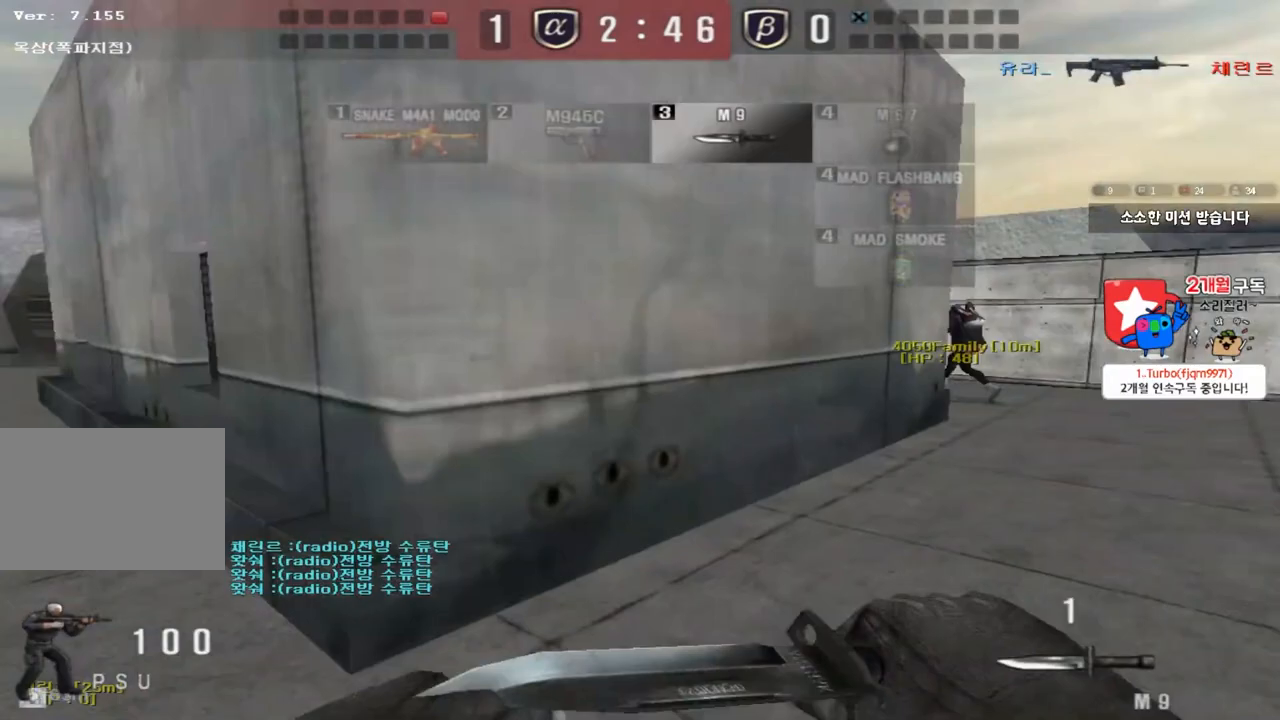
{"keys": ["d", "w"], "events": []}
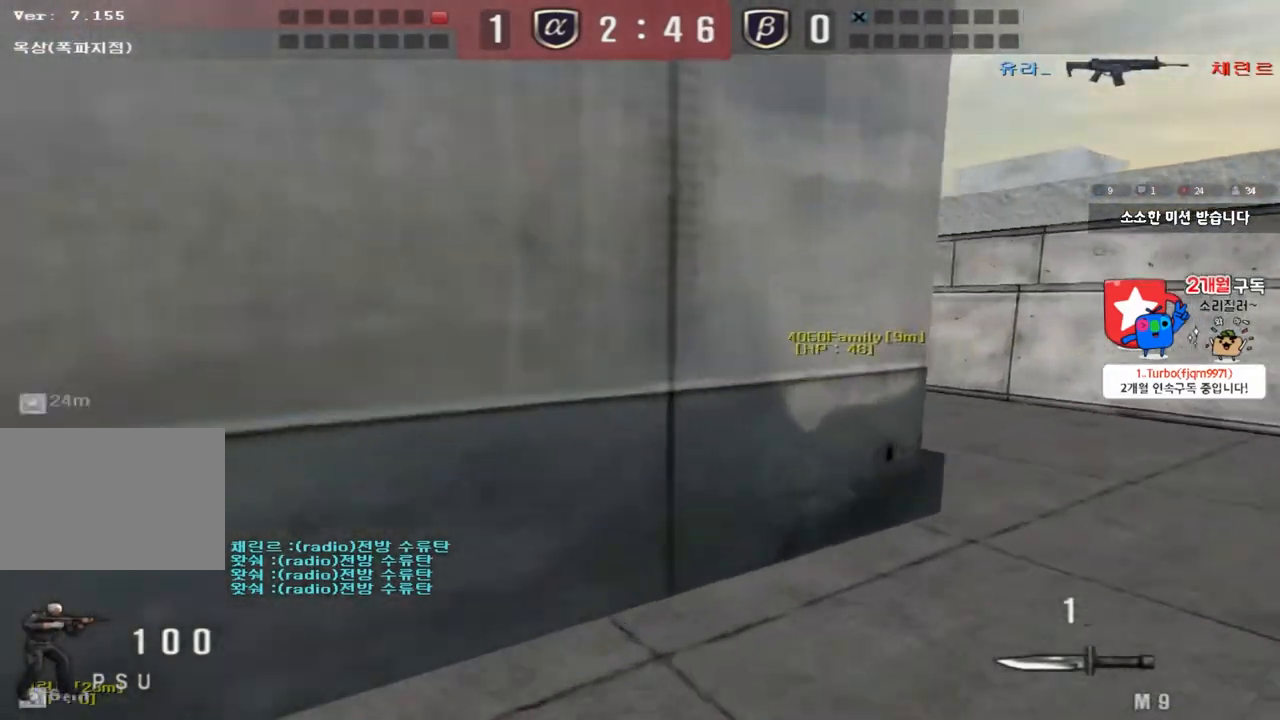
{"keys": ["d", "w"], "events": []}
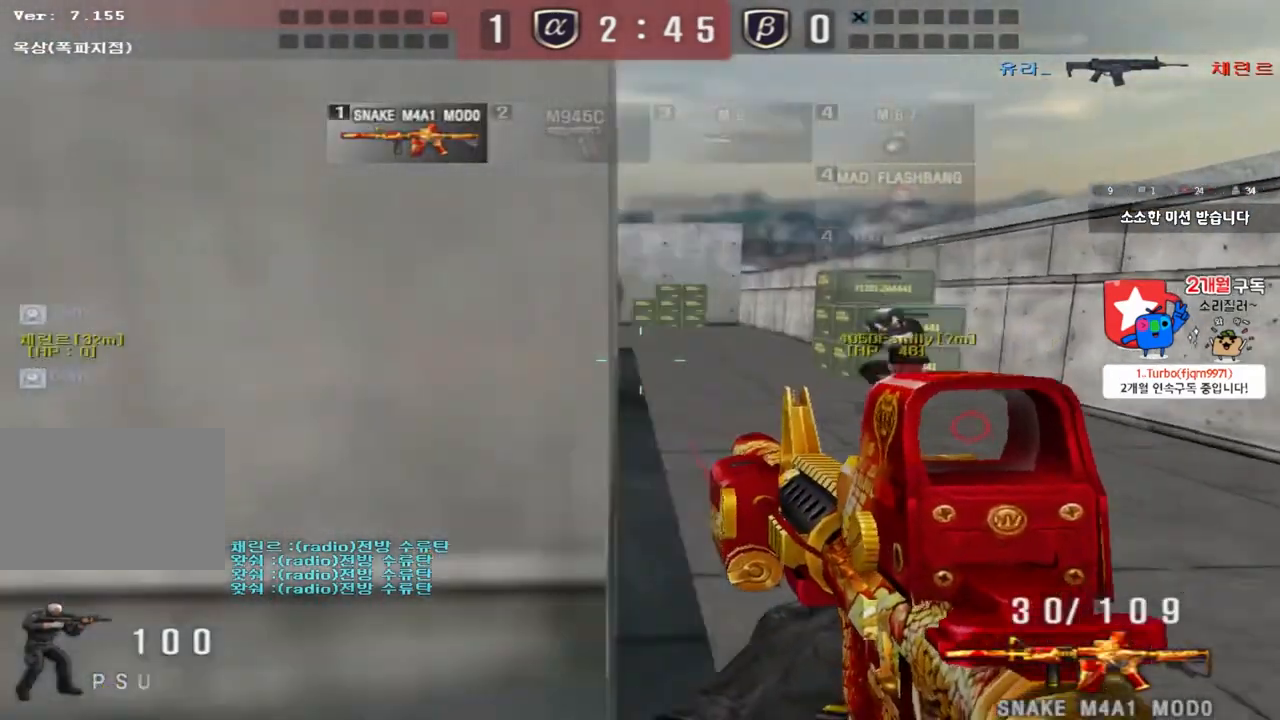
{"keys": ["ctrl", "d", "w"], "events": [[17, "ctrl", "down"], [33, "d", "up"], [50, "w", "up"], [67, "space", "down"], [117, "space", "up"], [150, "ctrl", "up"], [150, "d", "down"], [150, "w", "down"], [267, "ctrl", "down"], [367, "ctrl", "up"], [483, "ctrl", "down"]]}
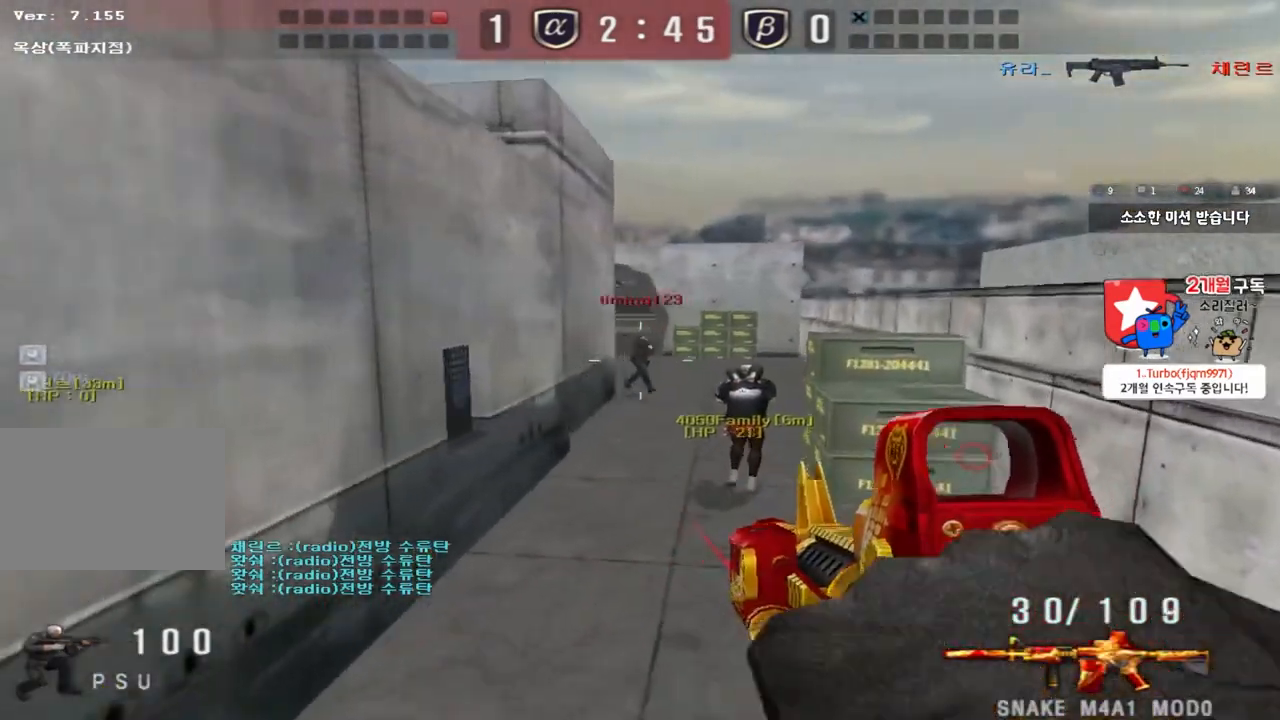
{"keys": ["a", "w"], "events": [[100, "ctrl", "up"], [317, "a", "down"], [317, "d", "up"]]}
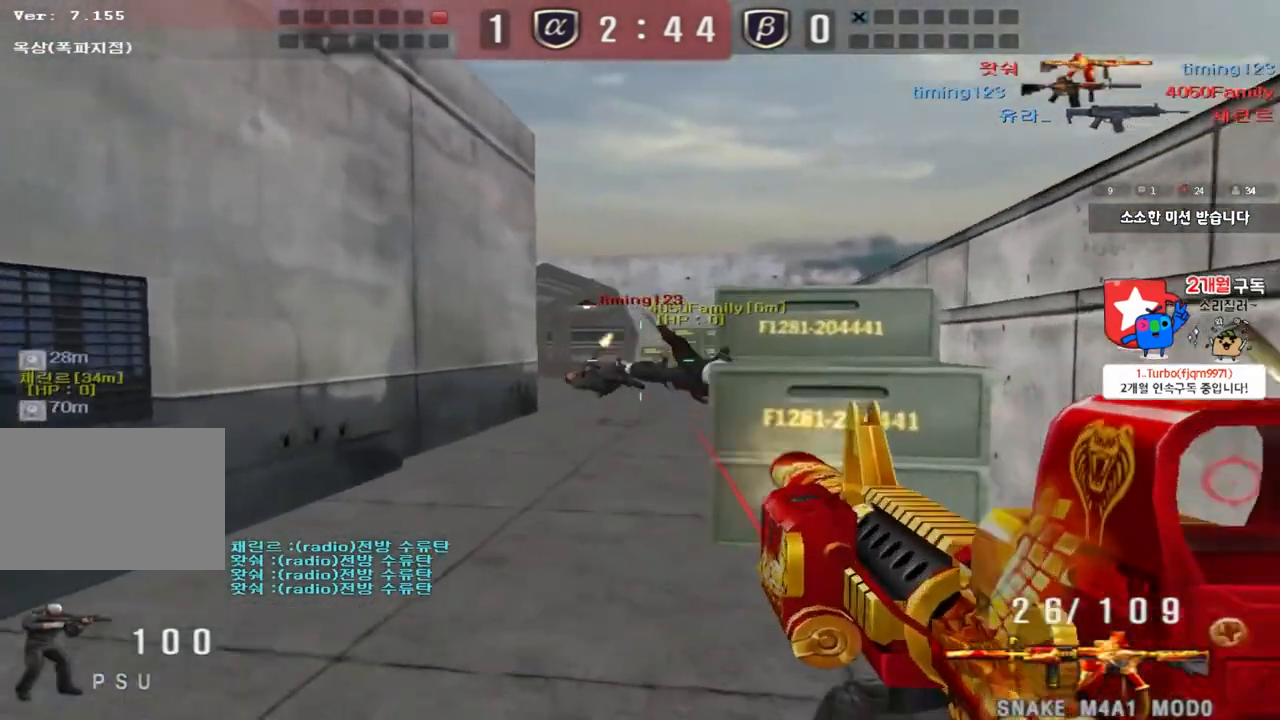
{"keys": ["d", "w"], "events": [[400, "a", "up"], [433, "d", "down"]]}
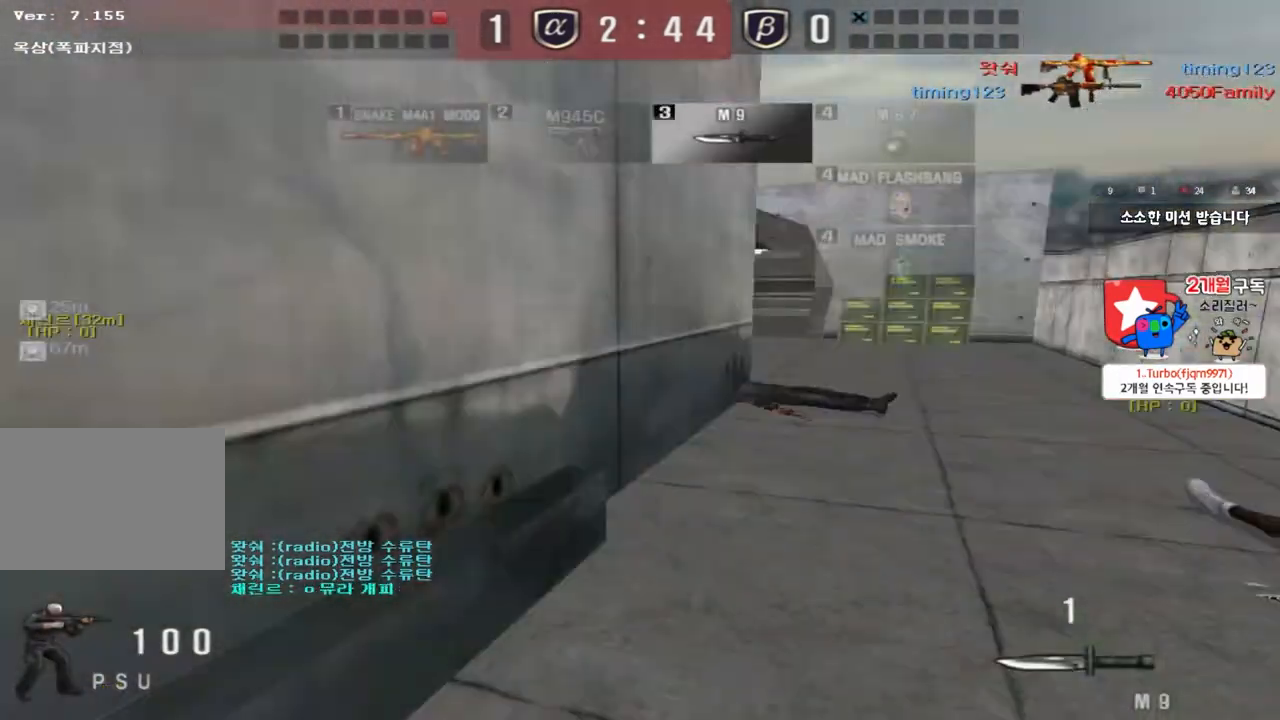
{"keys": ["d", "tab", "w"], "events": [[67, "tab", "down"]]}
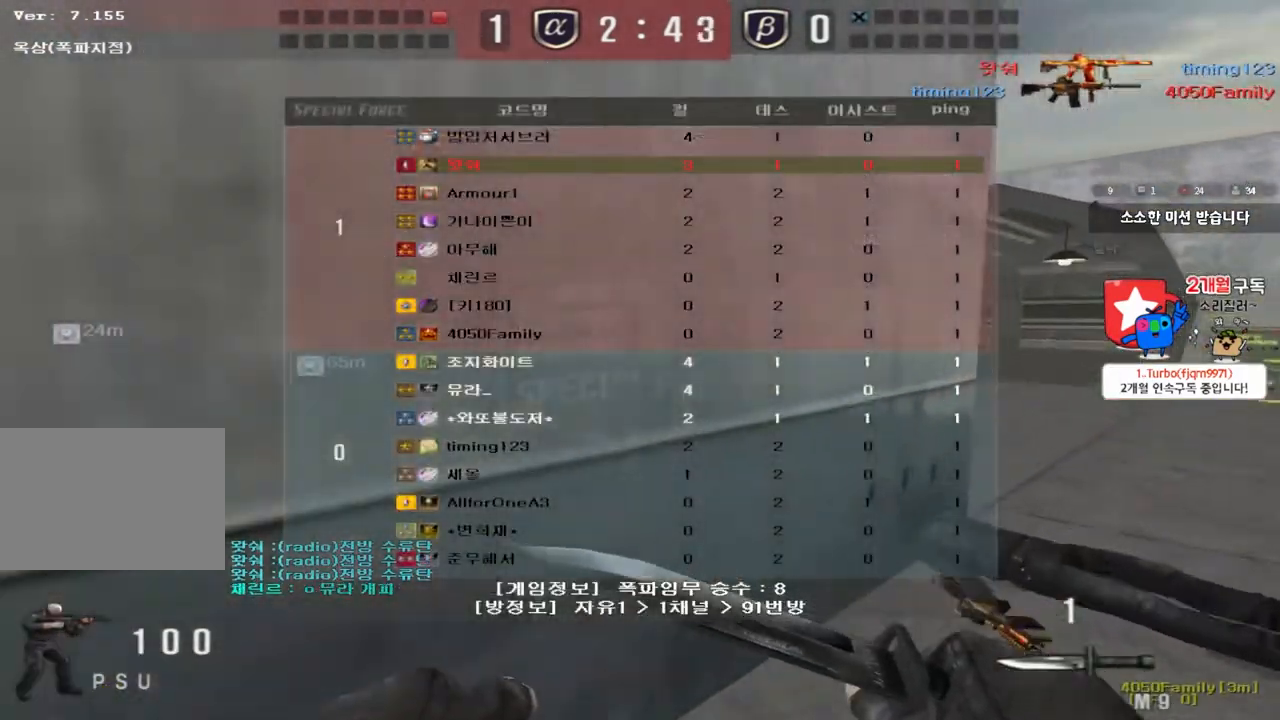
{"keys": ["d", "w"], "events": [[283, "d", "up"], [283, "w", "up"], [300, "ctrl", "down"], [333, "tab", "up"], [367, "ctrl", "up"], [367, "d", "down"], [367, "w", "down"]]}
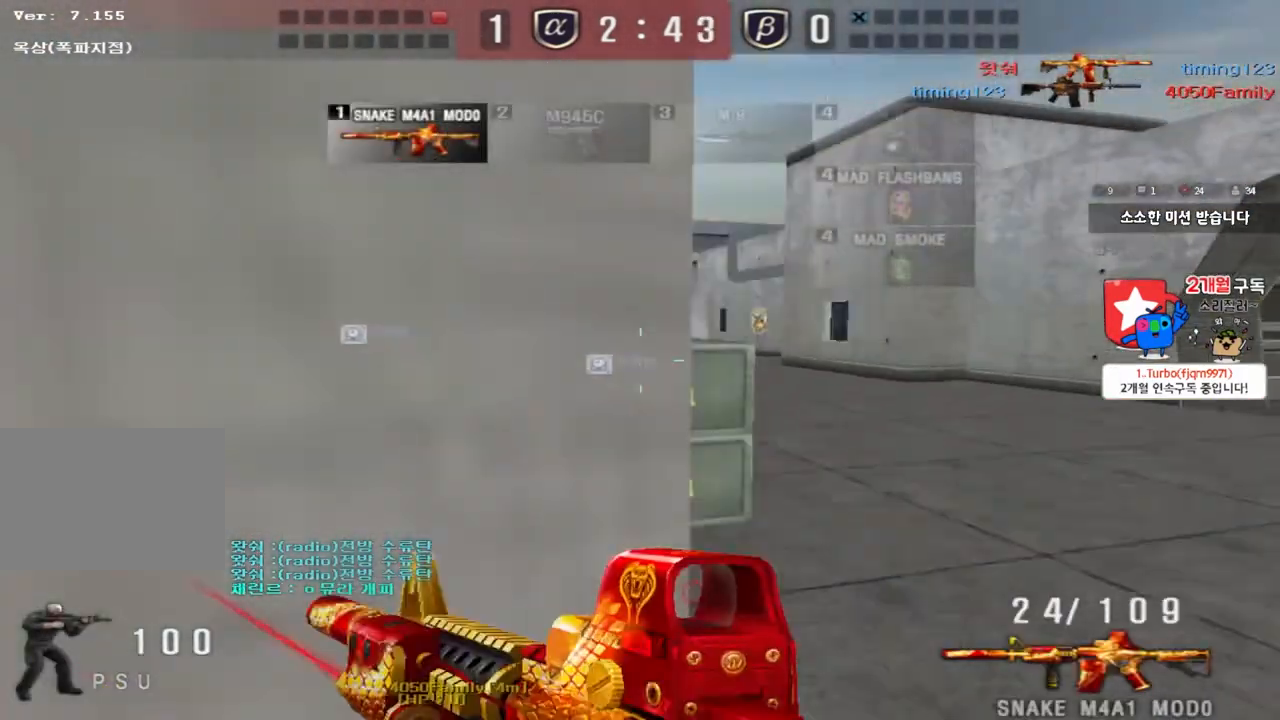
{"keys": ["shift"], "events": [[100, "a", "down"], [100, "d", "up"], [467, "shift", "down"], [467, "w", "up"], [483, "a", "up"]]}
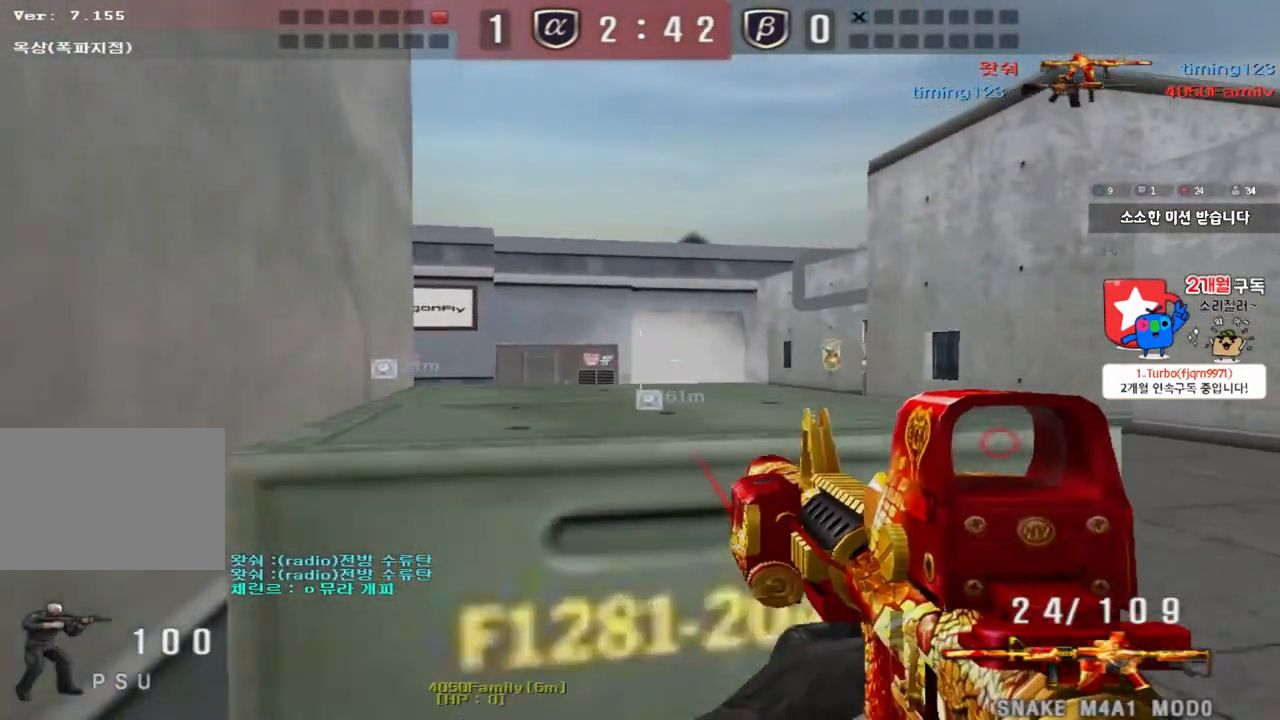
{"keys": ["shift"], "events": []}
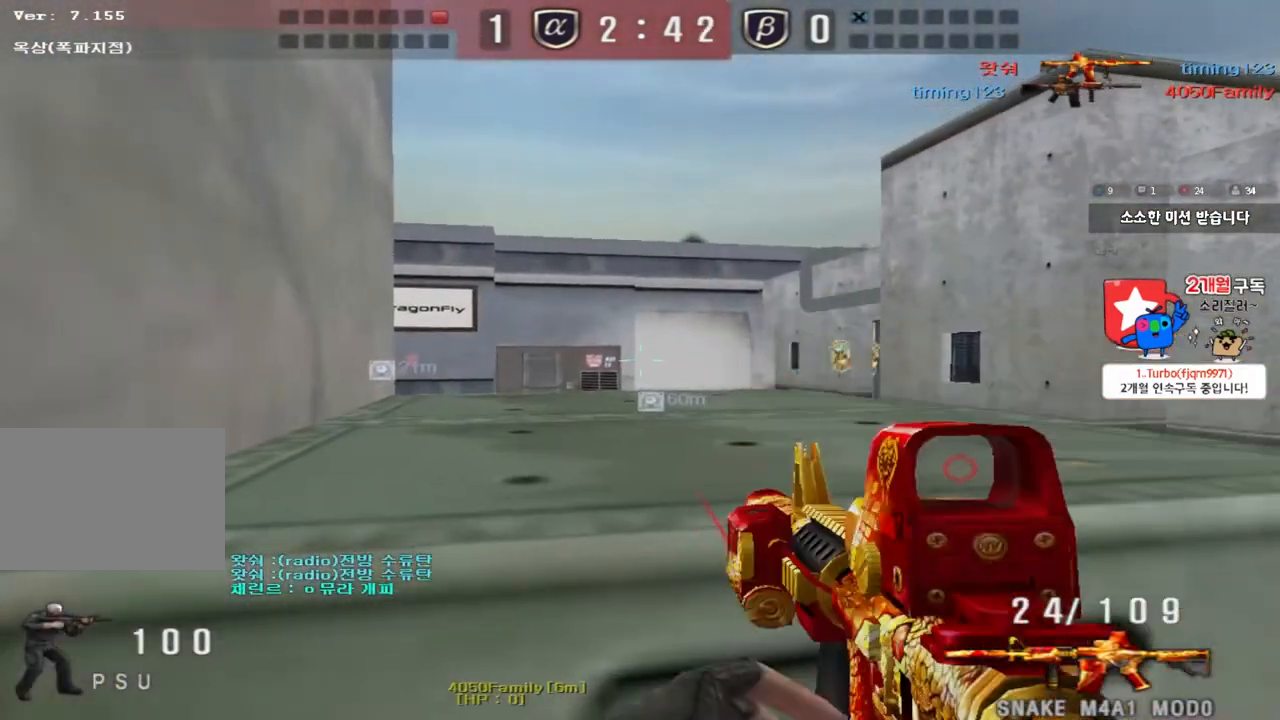
{"keys": ["shift"], "events": []}
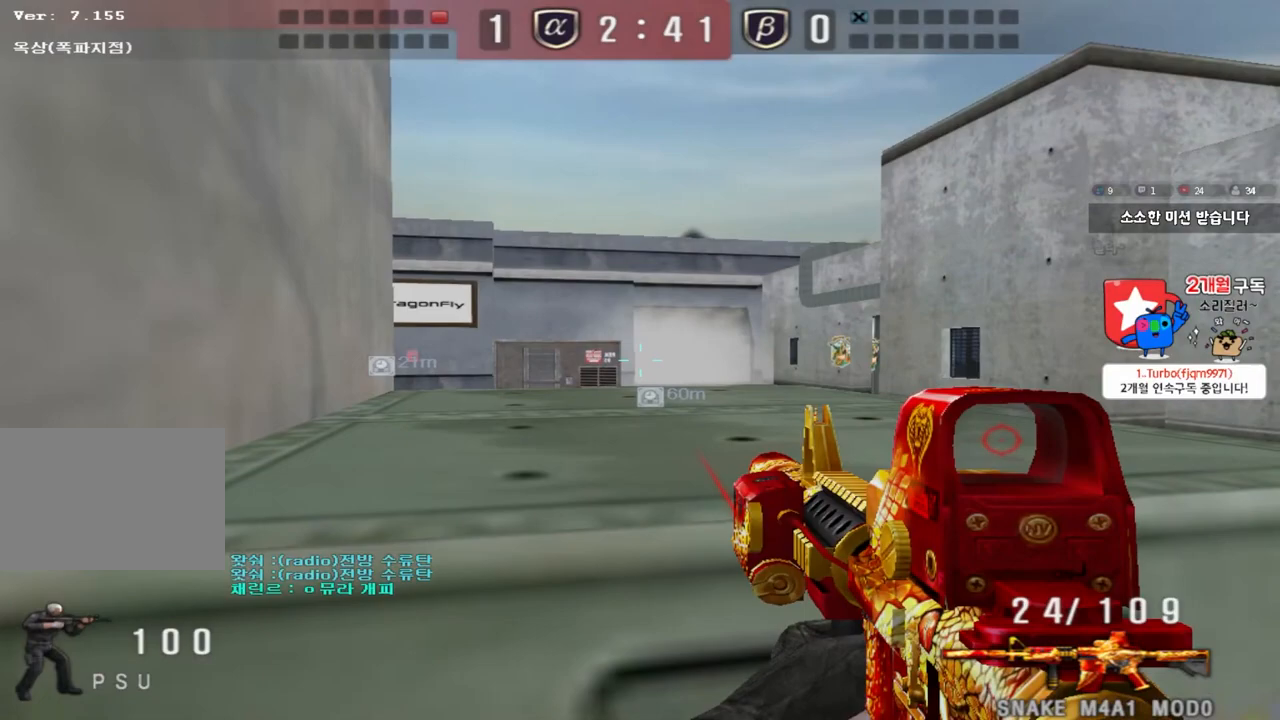
{"keys": ["shift"], "events": []}
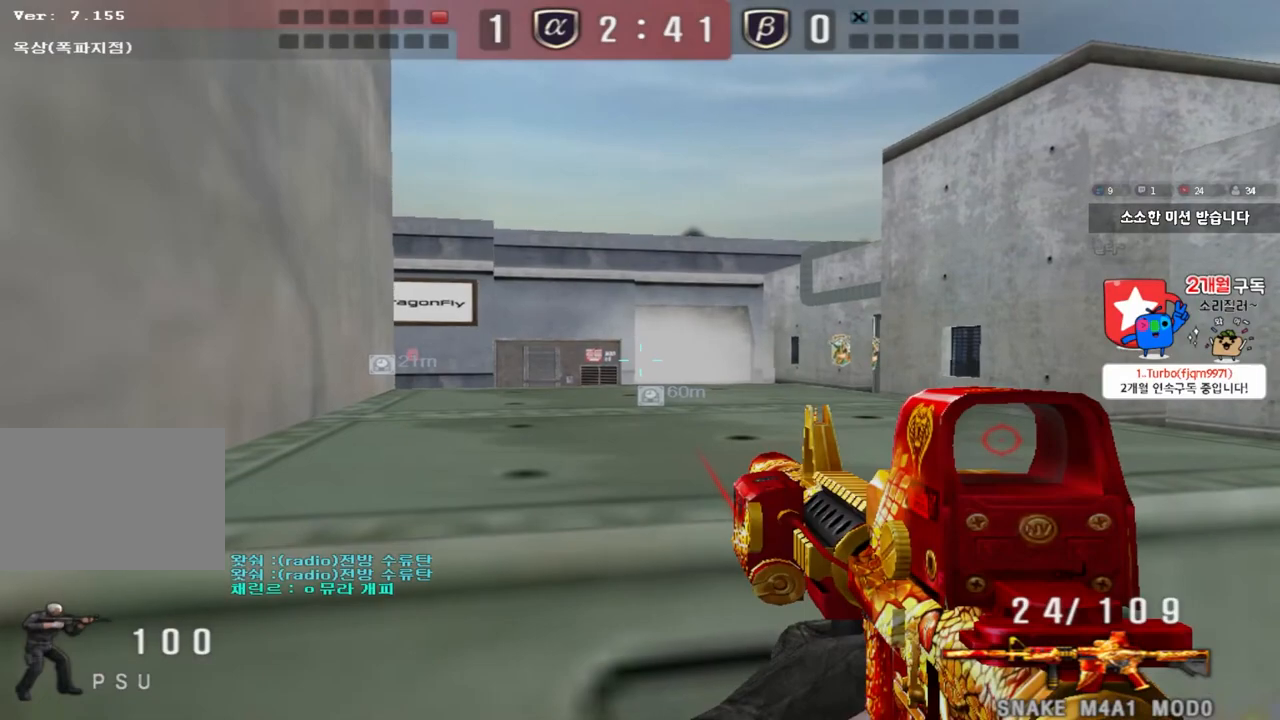
{"keys": ["shift"], "events": []}
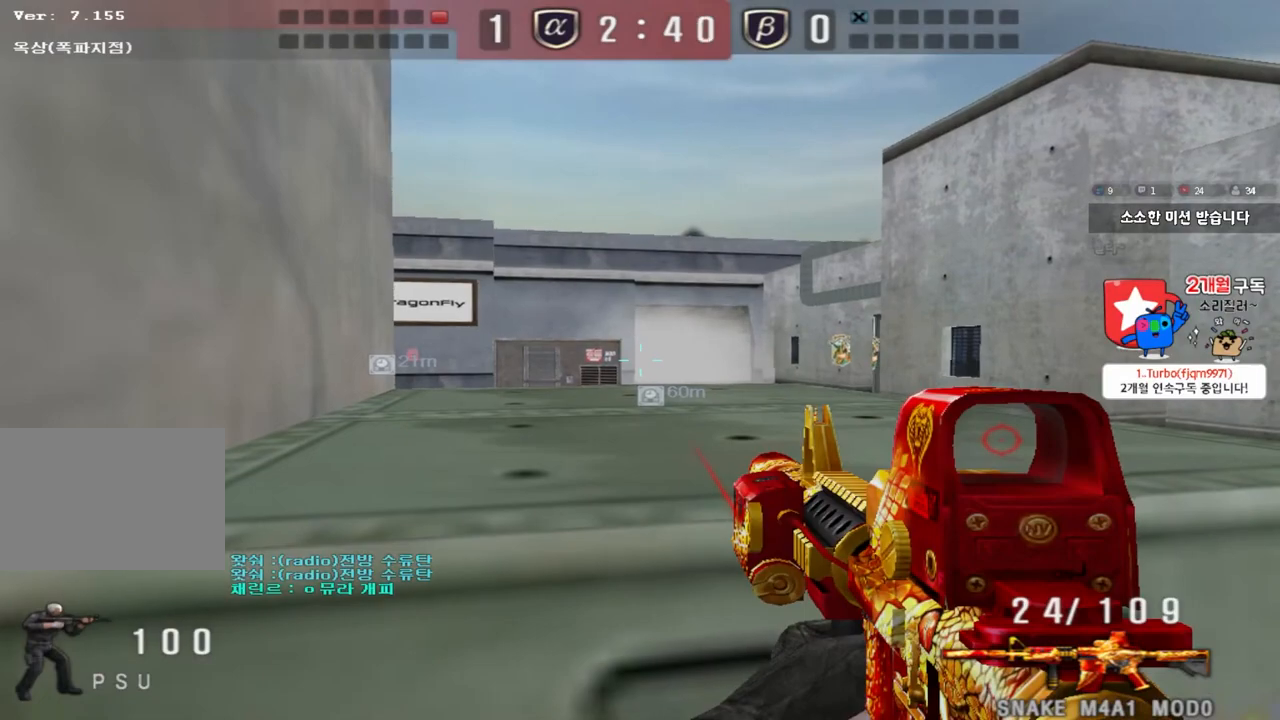
{"keys": ["shift"], "events": []}
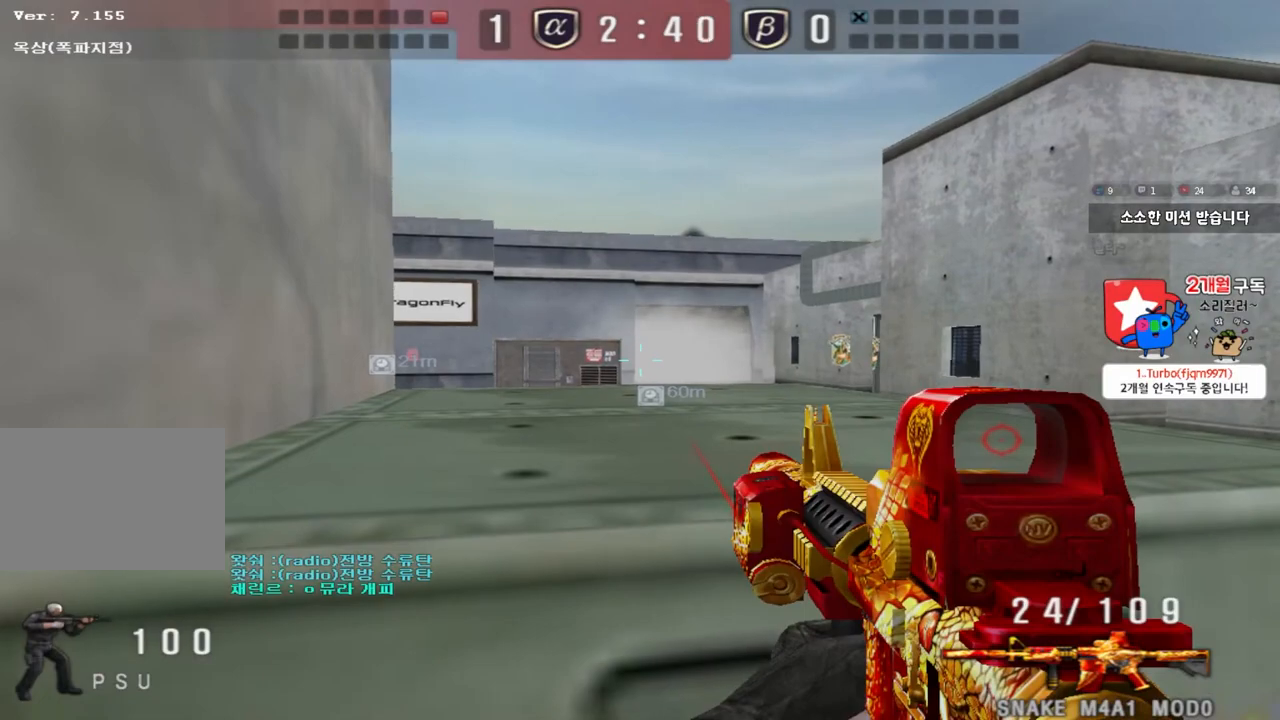
{"keys": ["shift"], "events": []}
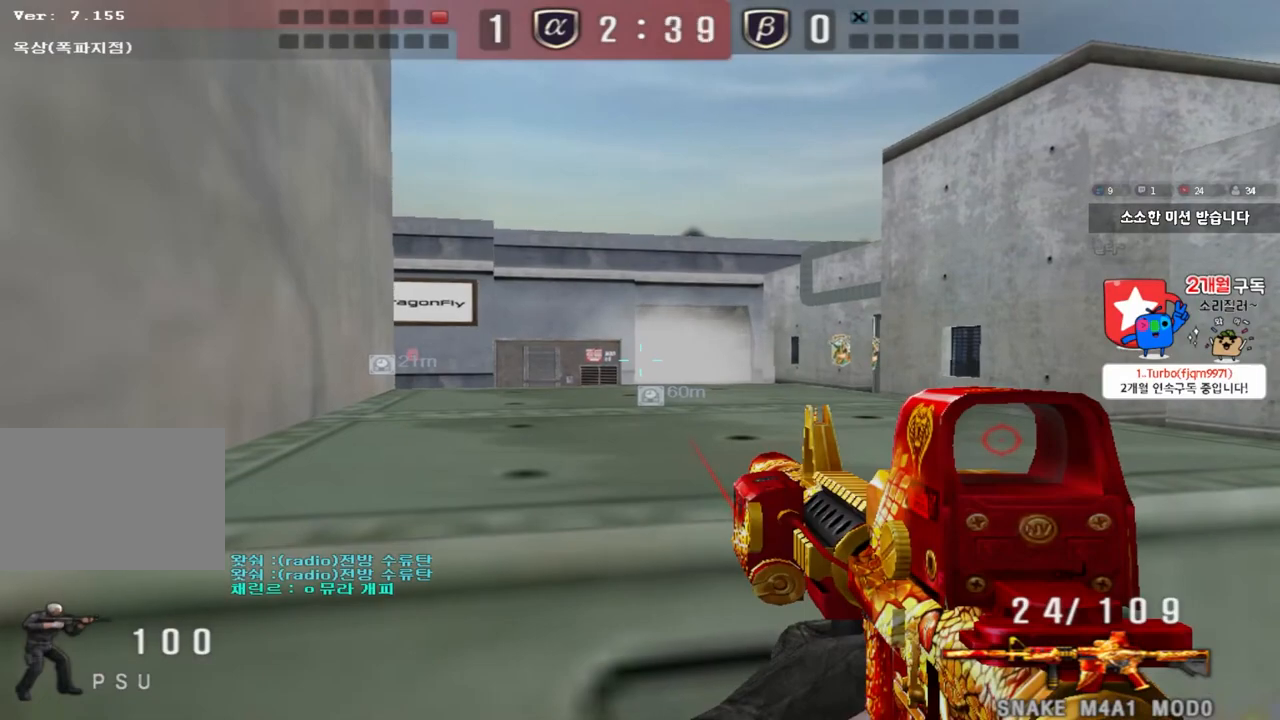
{"keys": ["shift"], "events": []}
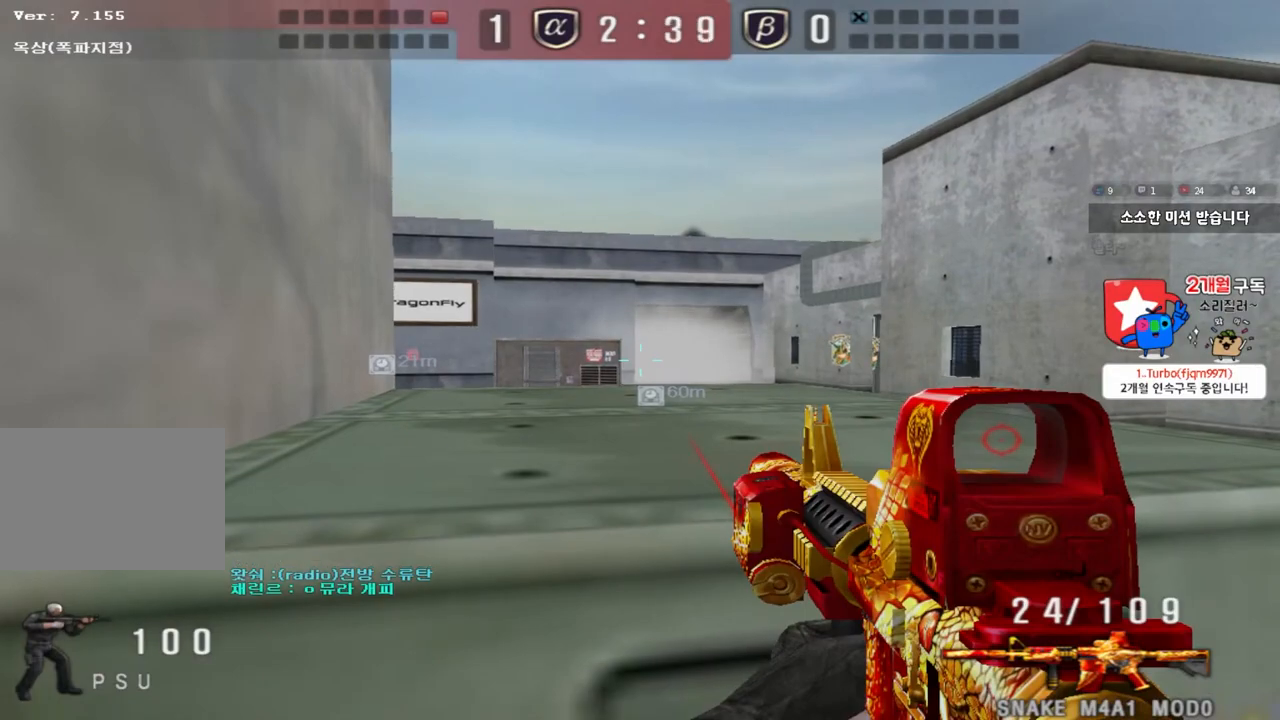
{"keys": ["shift"], "events": []}
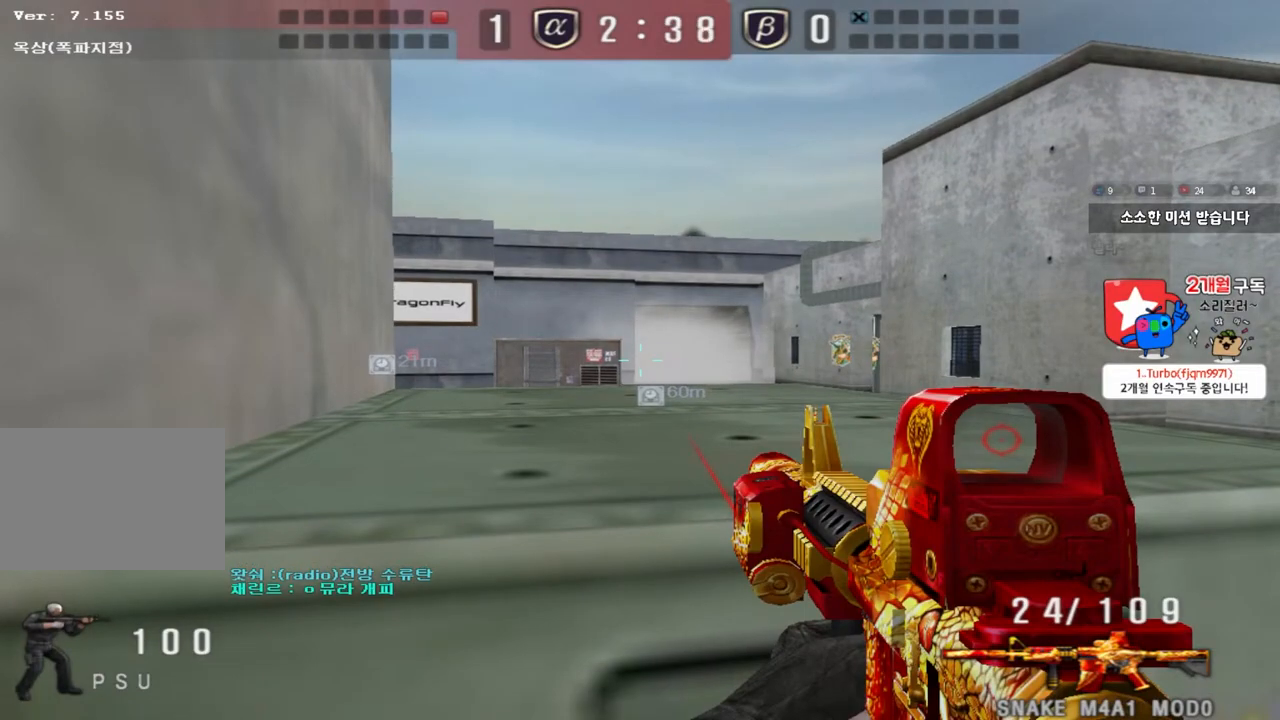
{"keys": ["shift"], "events": []}
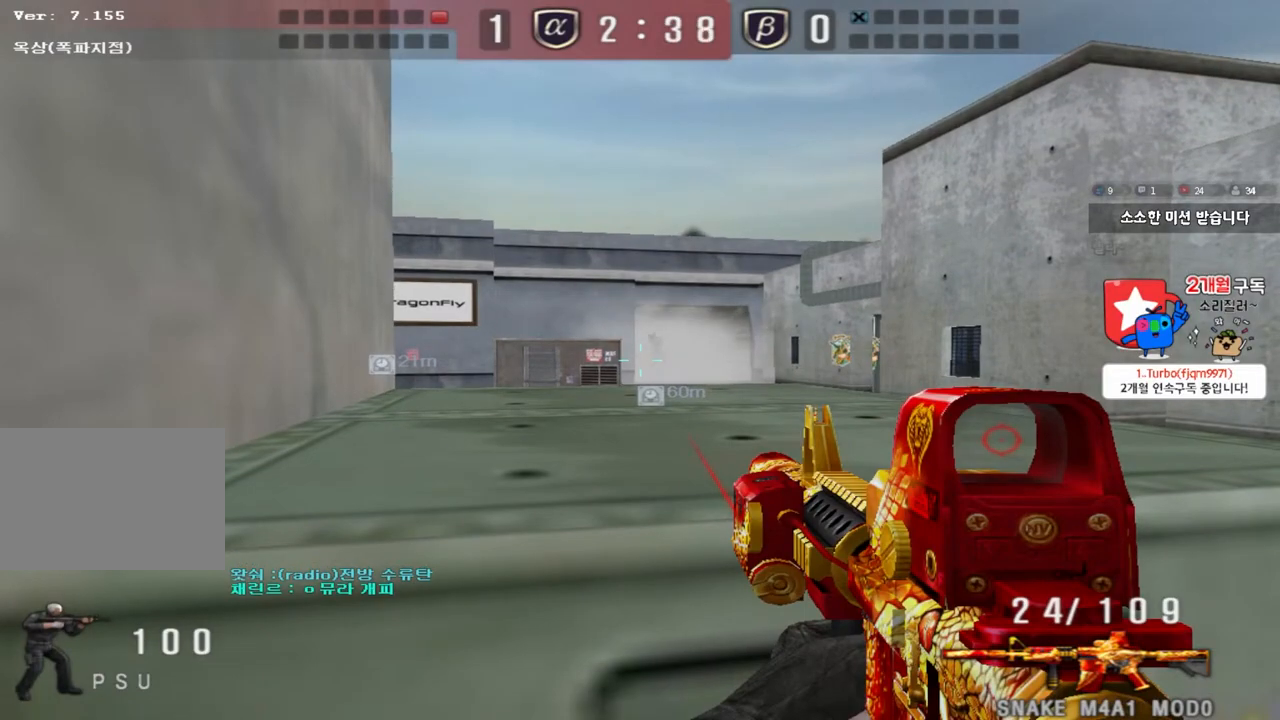
{"keys": ["shift"], "events": []}
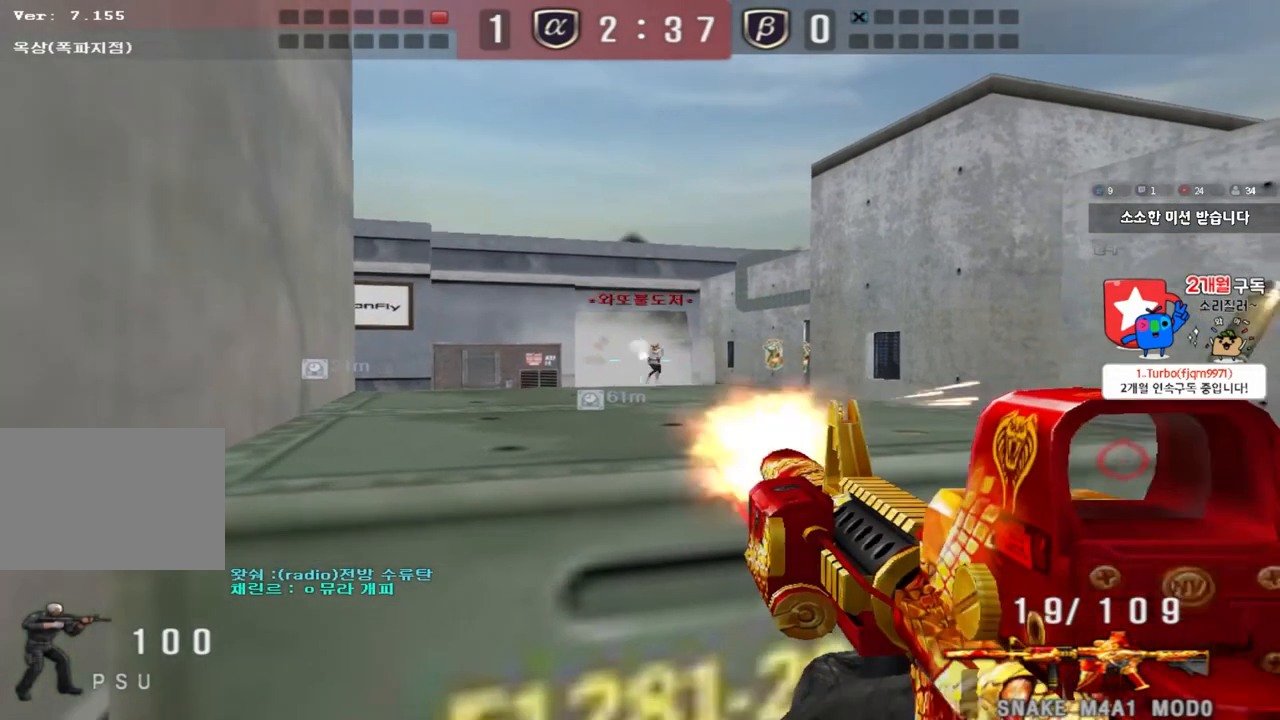
{"keys": [], "events": [[83, "shift", "up"]]}
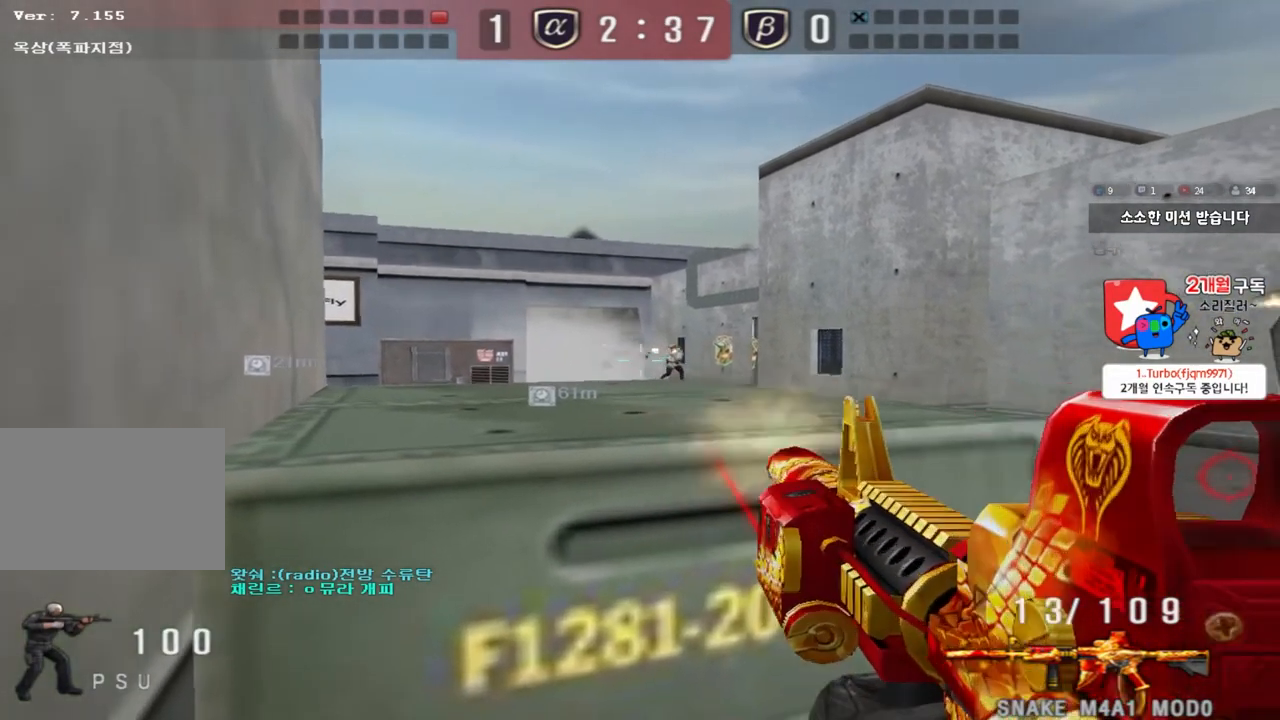
{"keys": ["ctrl"], "events": [[417, "r", "down"], [433, "ctrl", "down"], [483, "r", "up"]]}
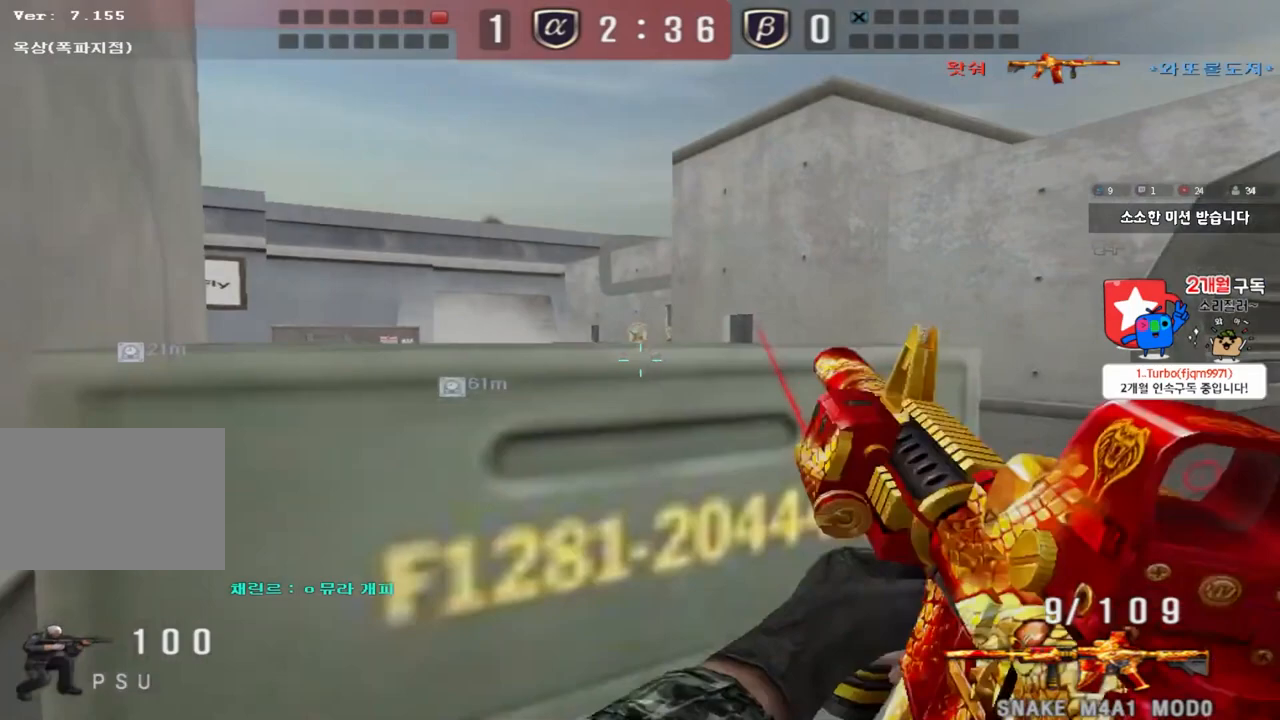
{"keys": [], "events": [[67, "w", "down"], [83, "d", "down"], [100, "ctrl", "up"], [400, "ctrl", "down"], [417, "d", "up"], [417, "w", "up"], [500, "ctrl", "up"]]}
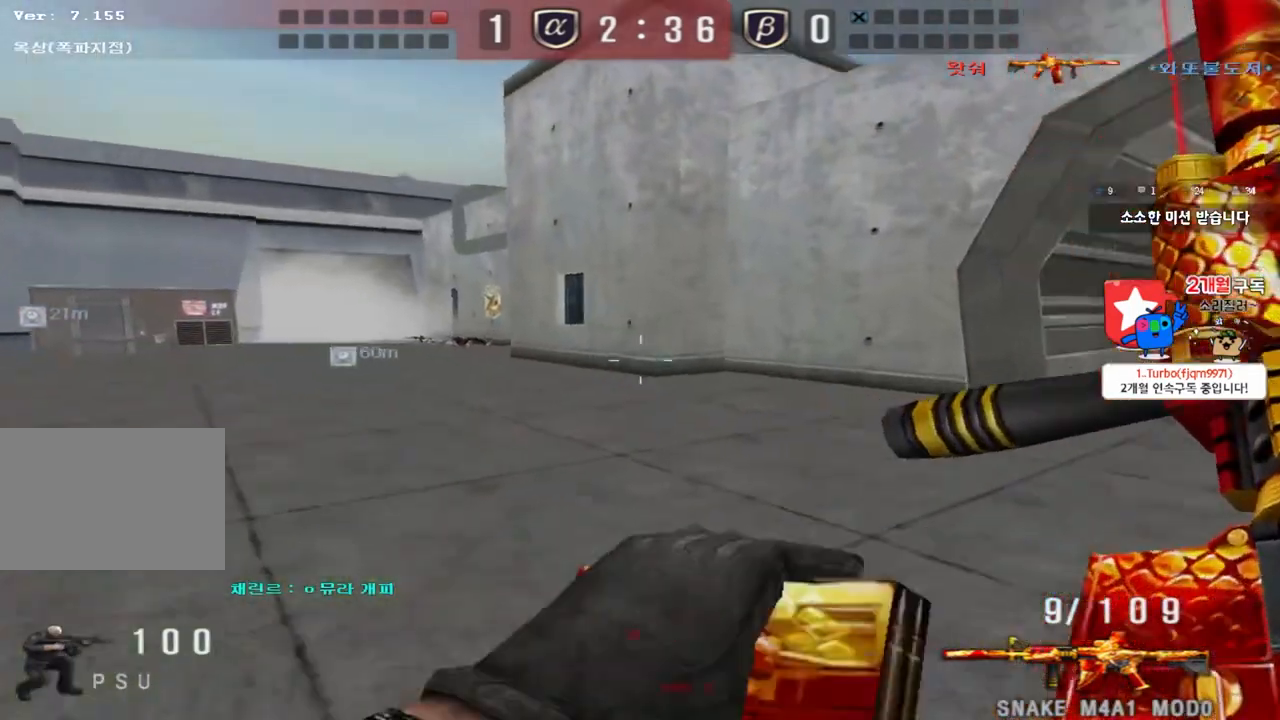
{"keys": ["d", "w"], "events": [[17, "d", "down"], [17, "w", "down"], [267, "ctrl", "down"], [267, "d", "up"], [283, "w", "up"], [350, "w", "down"], [367, "ctrl", "up"], [367, "d", "down"]]}